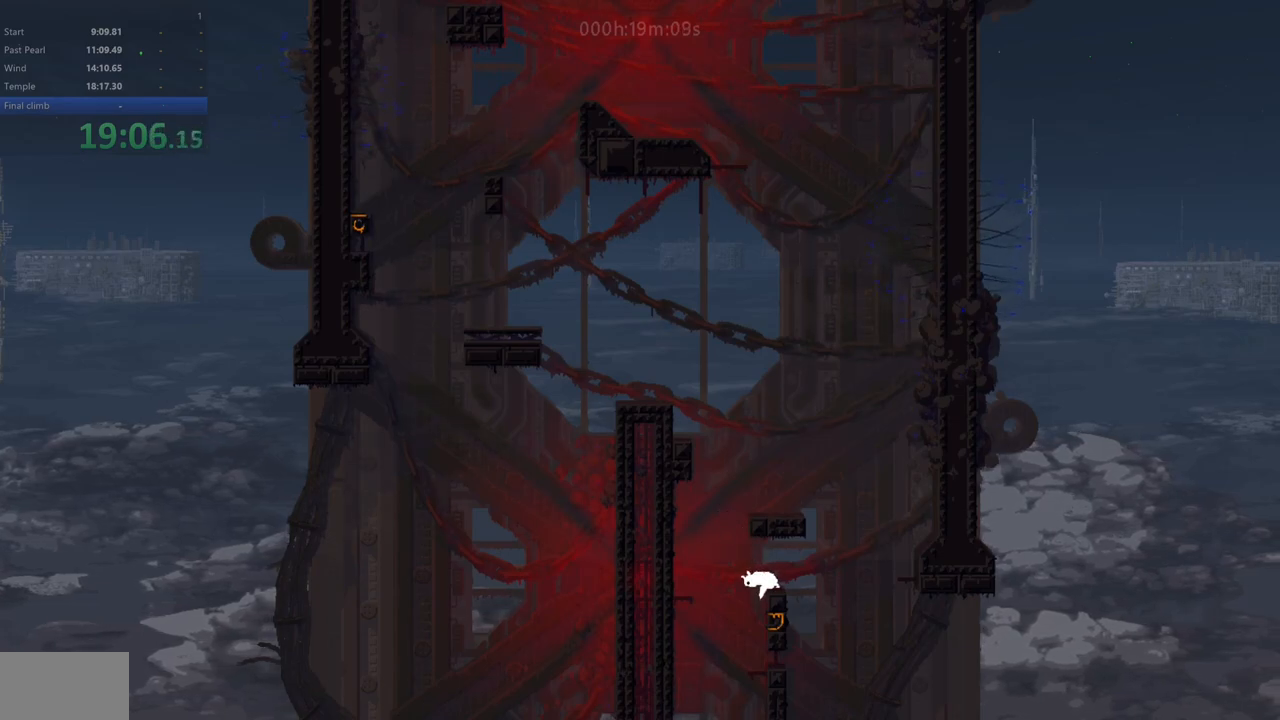
Gameplay with keyboard; each line is a JSON object with the keys held at the frame after it. "events" lists presses ("down") and releases ("up") of "down", "left", "right", "shift", "up", "x" and "z" between this image and that frame as [ms after this image, input, new state], when the widget could be followed in between. No other keys are recorded. Mouse input is not recorded.
{"keys": [], "events": [[500, "z", "up"]]}
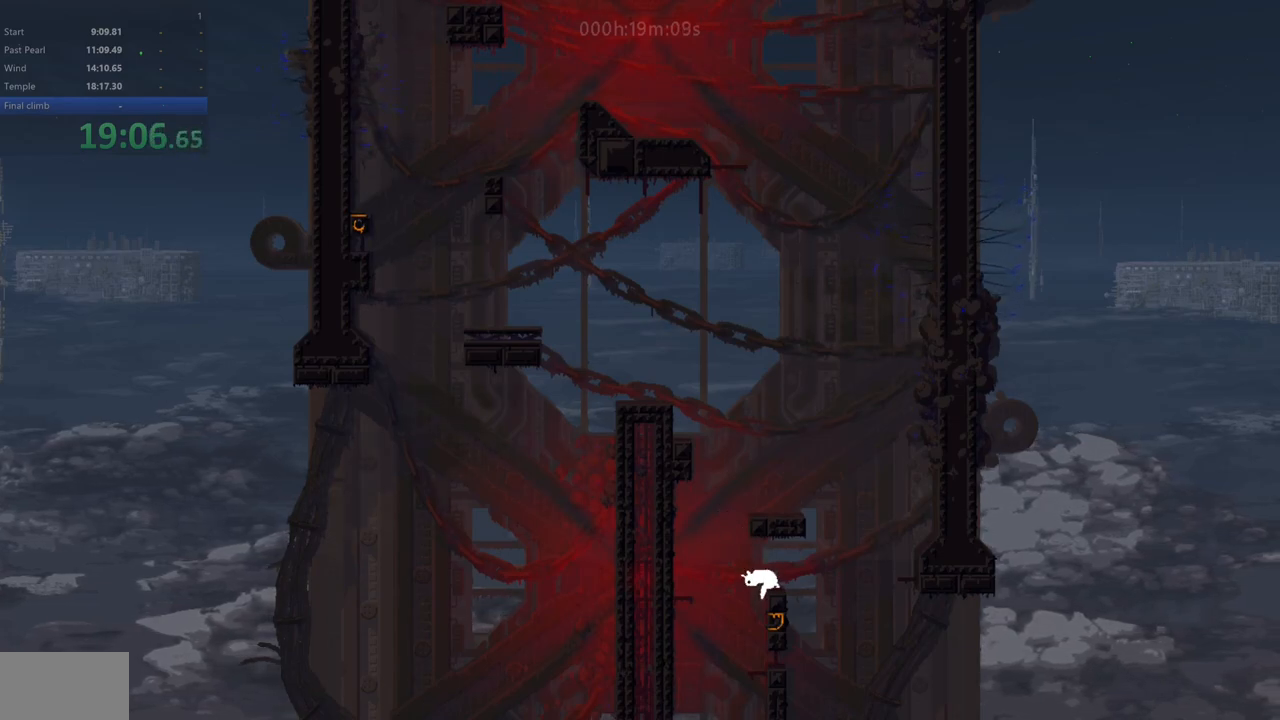
{"keys": ["left", "up"], "events": [[83, "left", "down"], [100, "up", "down"]]}
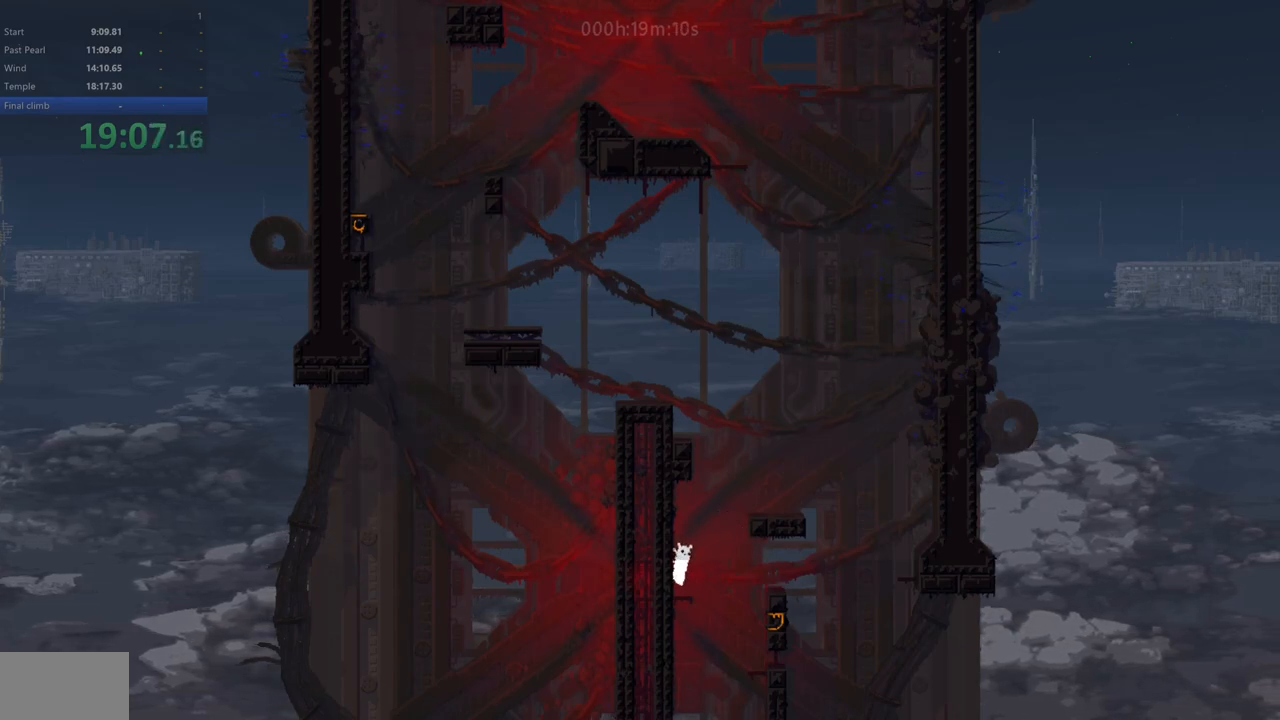
{"keys": ["up"], "events": [[200, "left", "up"]]}
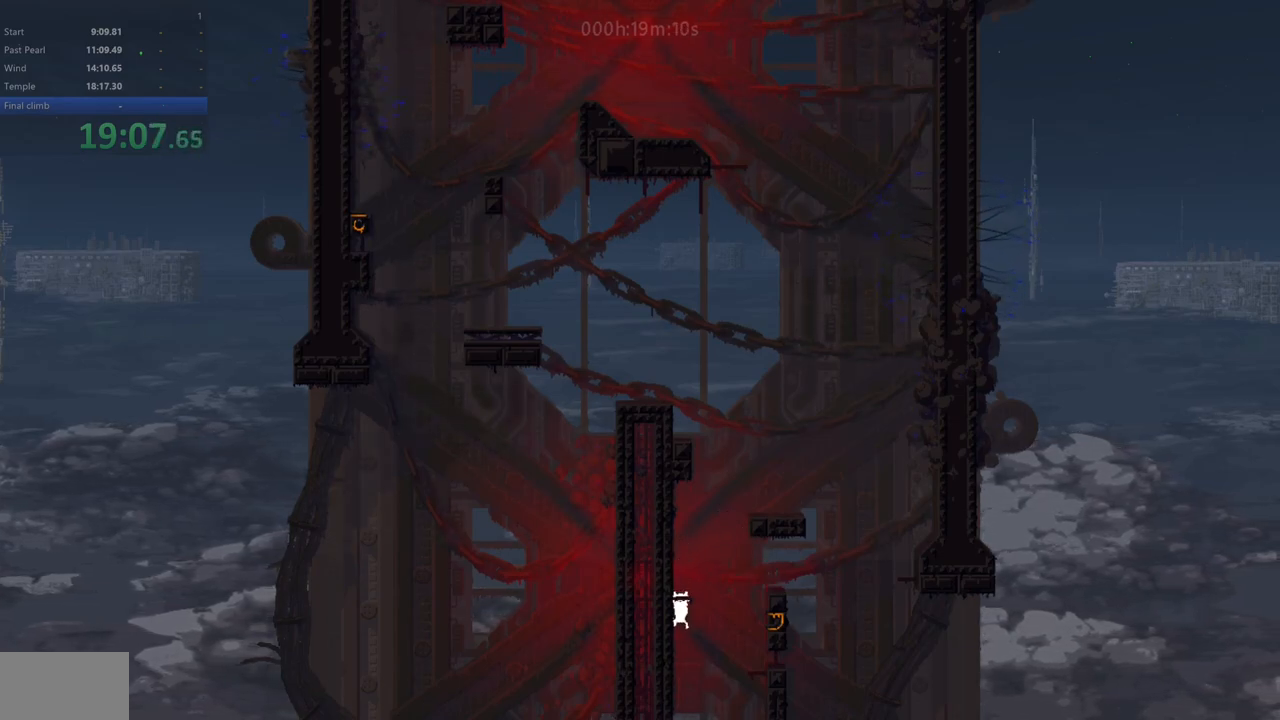
{"keys": [], "events": [[50, "up", "up"], [117, "up", "down"], [250, "up", "up"], [267, "up", "down"], [500, "up", "up"]]}
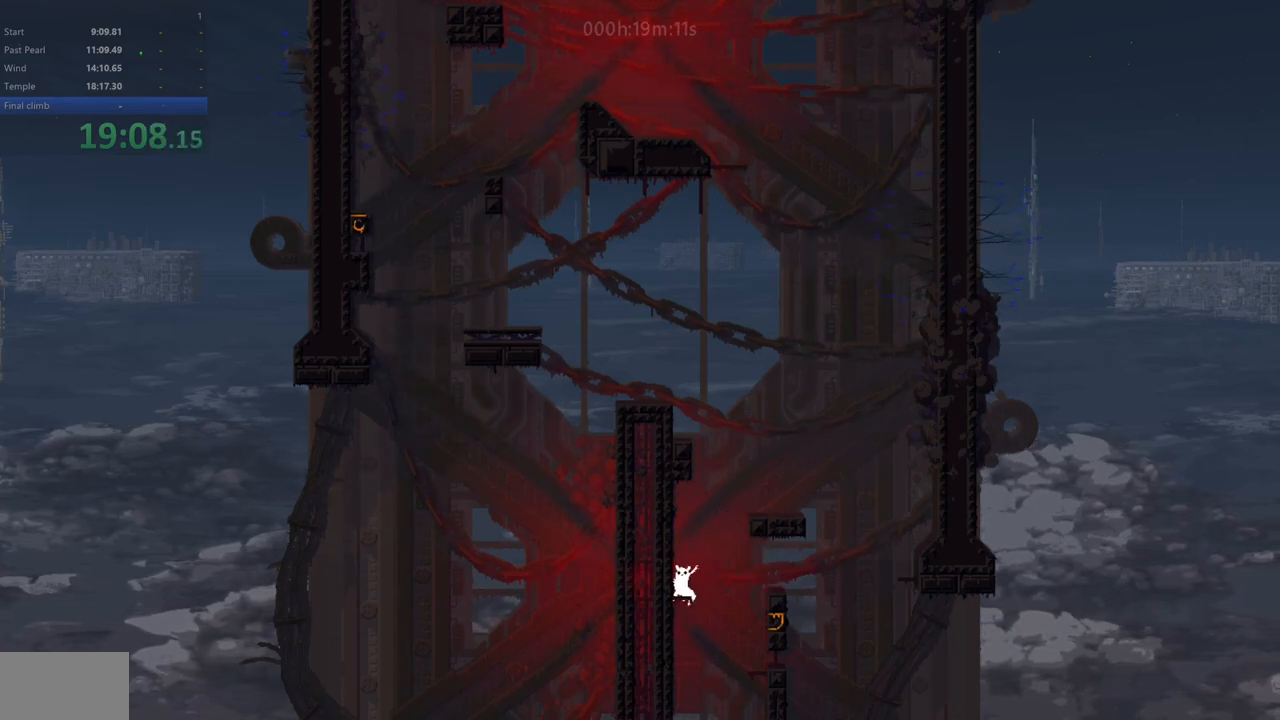
{"keys": ["right", "up", "z"], "events": [[100, "z", "down"], [167, "left", "down"], [367, "z", "up"], [433, "z", "down"], [450, "right", "down"], [467, "left", "up"], [483, "up", "down"]]}
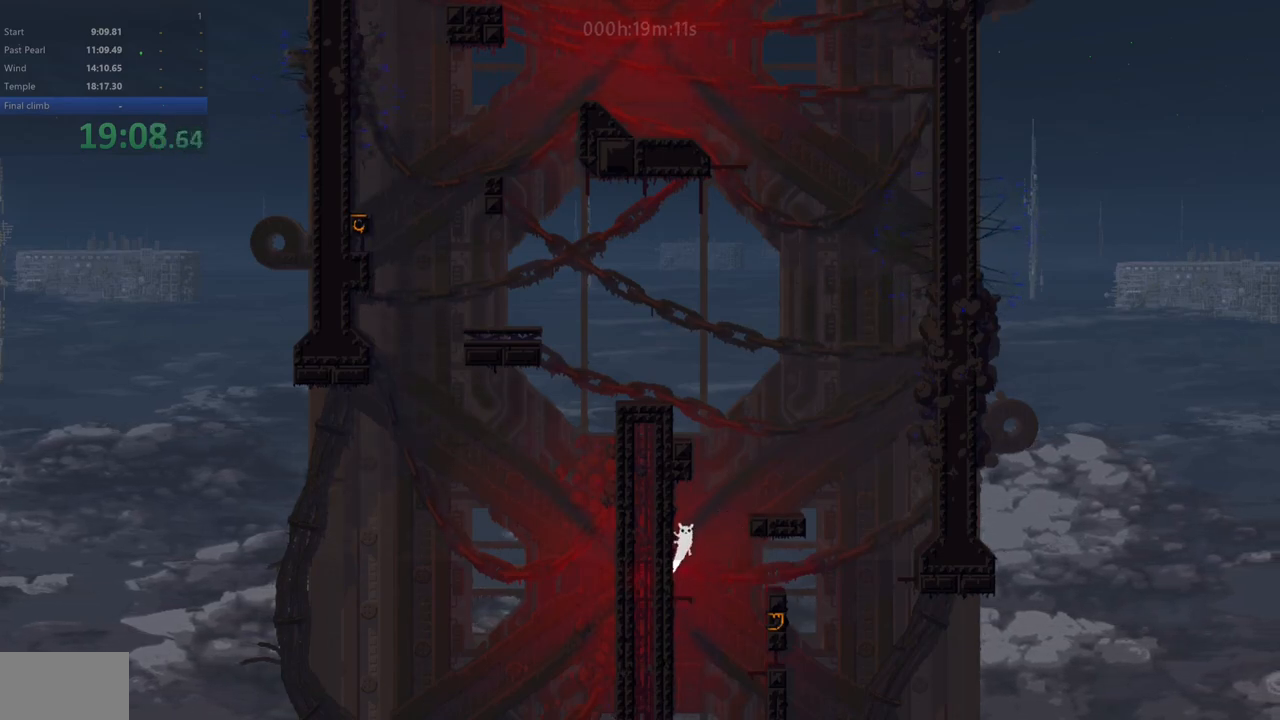
{"keys": ["right", "up"], "events": [[450, "z", "up"]]}
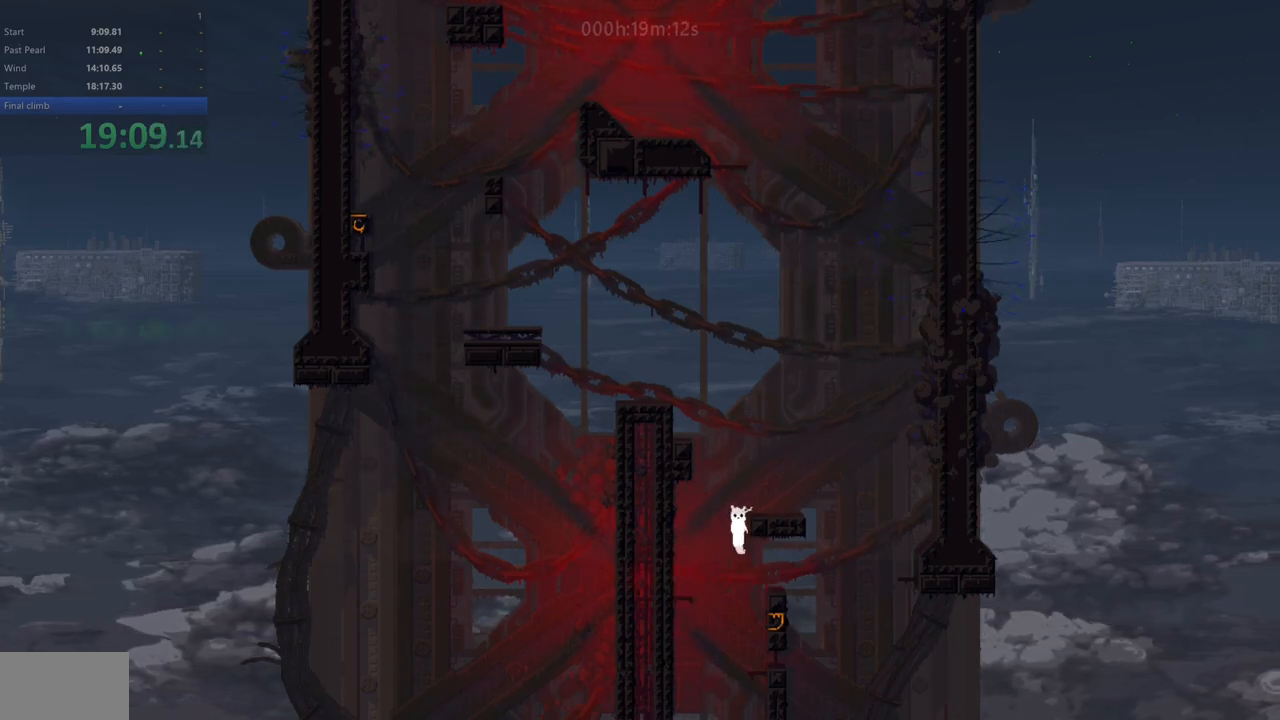
{"keys": [], "events": [[267, "up", "up"], [300, "right", "up"]]}
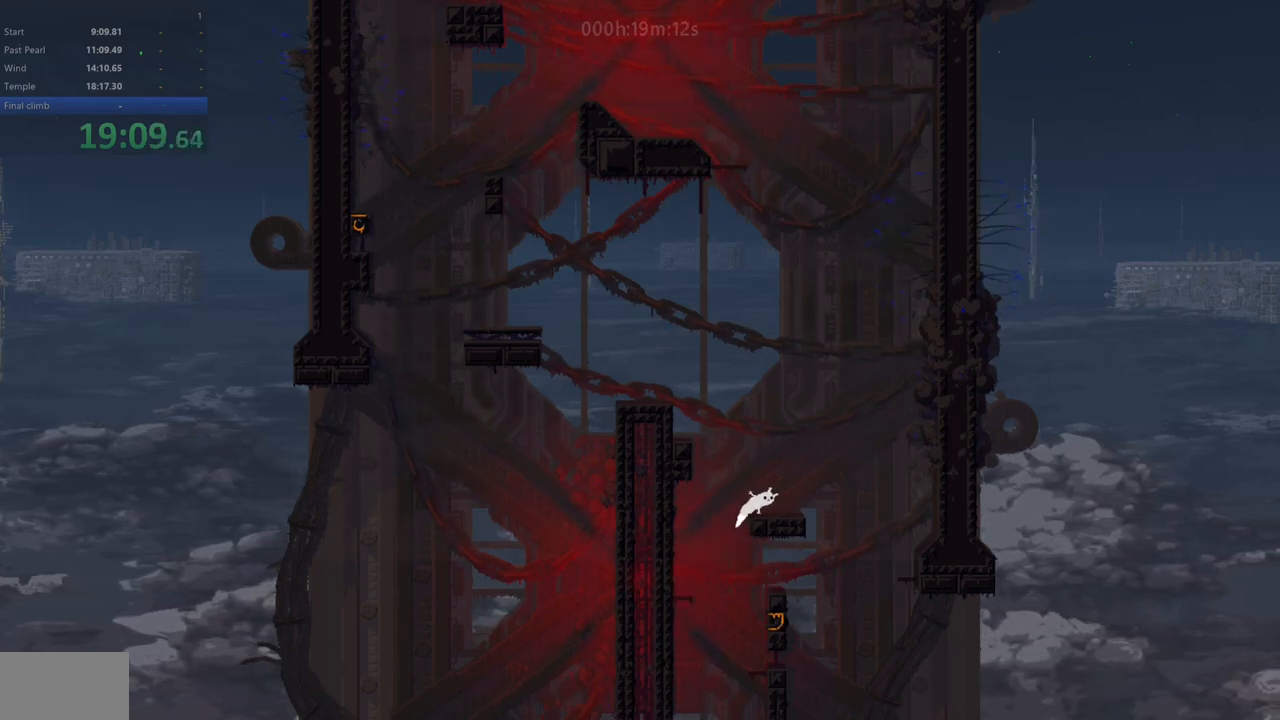
{"keys": [], "events": [[233, "down", "down"], [333, "down", "up"]]}
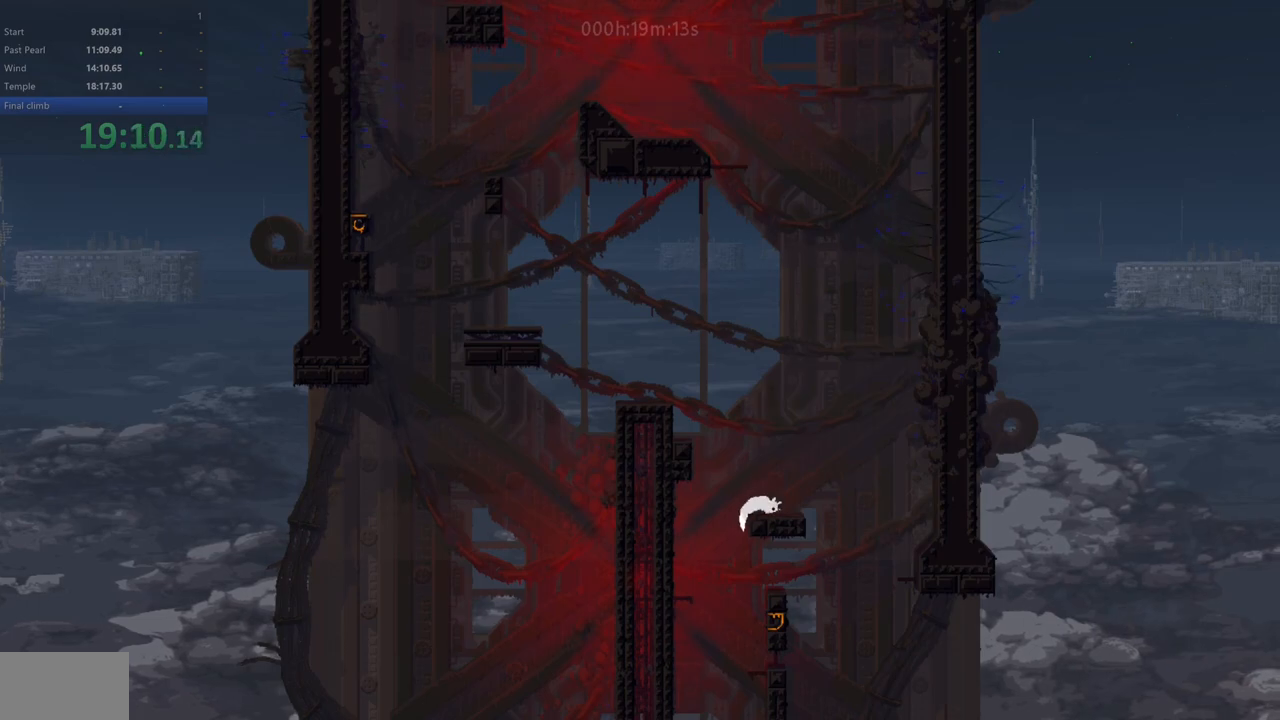
{"keys": ["left", "up", "z"], "events": [[67, "left", "down"], [150, "up", "down"], [217, "z", "down"]]}
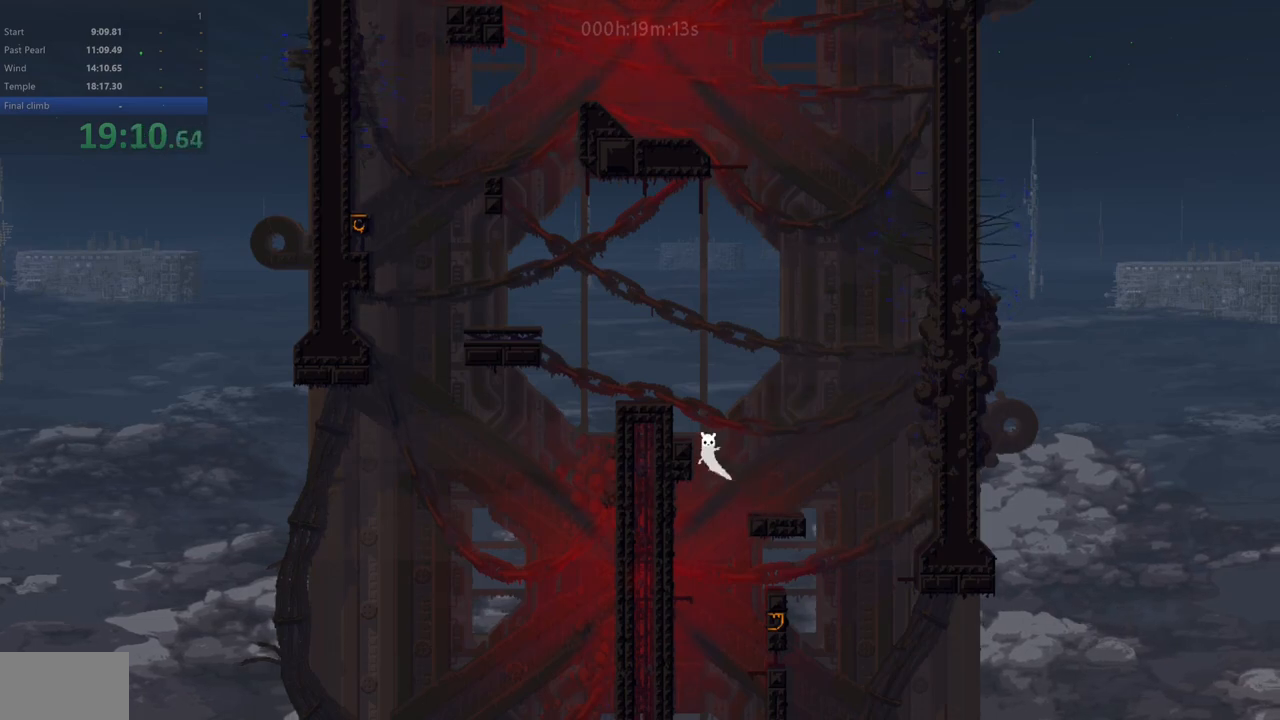
{"keys": [], "events": [[150, "z", "up"], [400, "up", "up"], [450, "left", "up"]]}
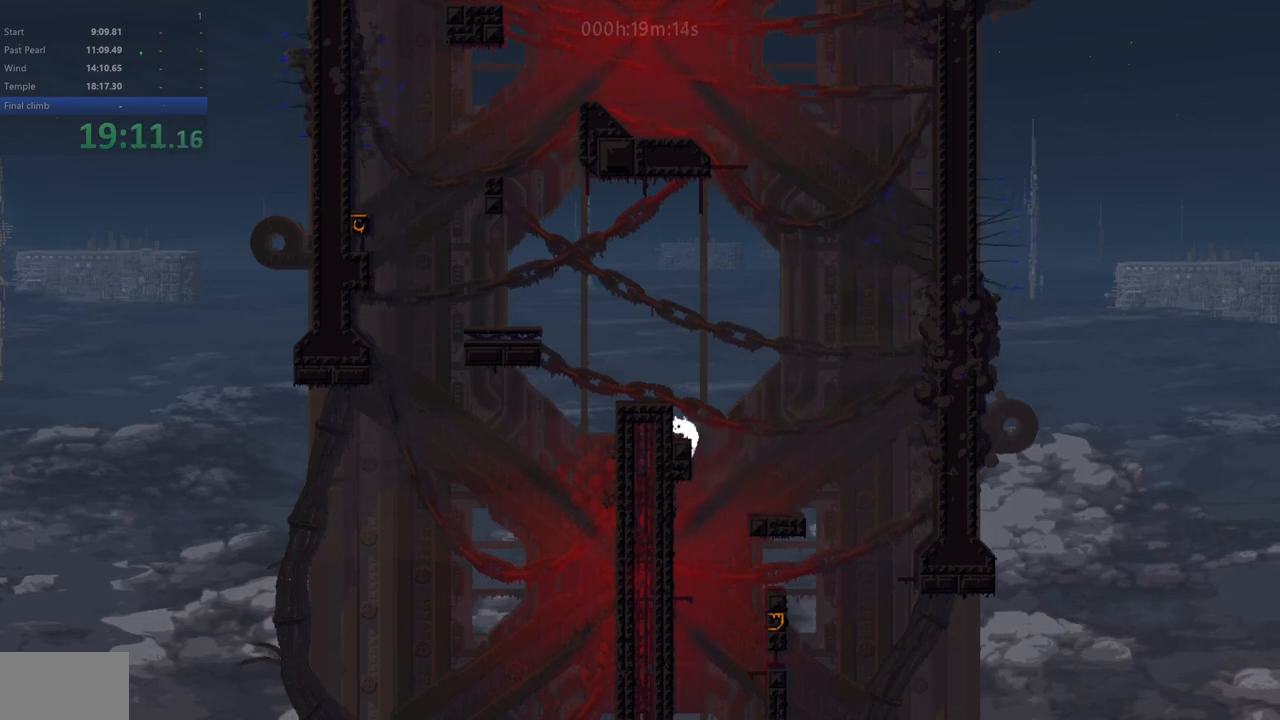
{"keys": ["left"], "events": [[233, "z", "down"], [433, "left", "down"], [467, "z", "up"]]}
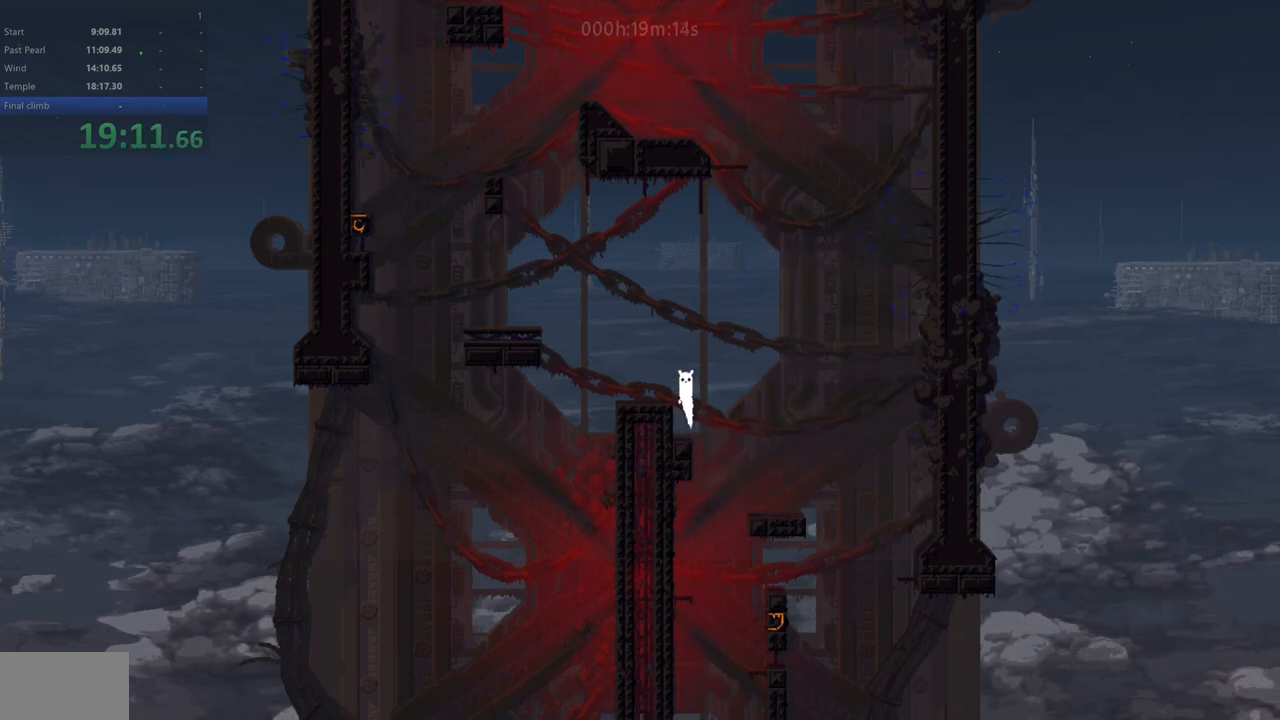
{"keys": ["left"], "events": [[183, "left", "up"], [450, "left", "down"]]}
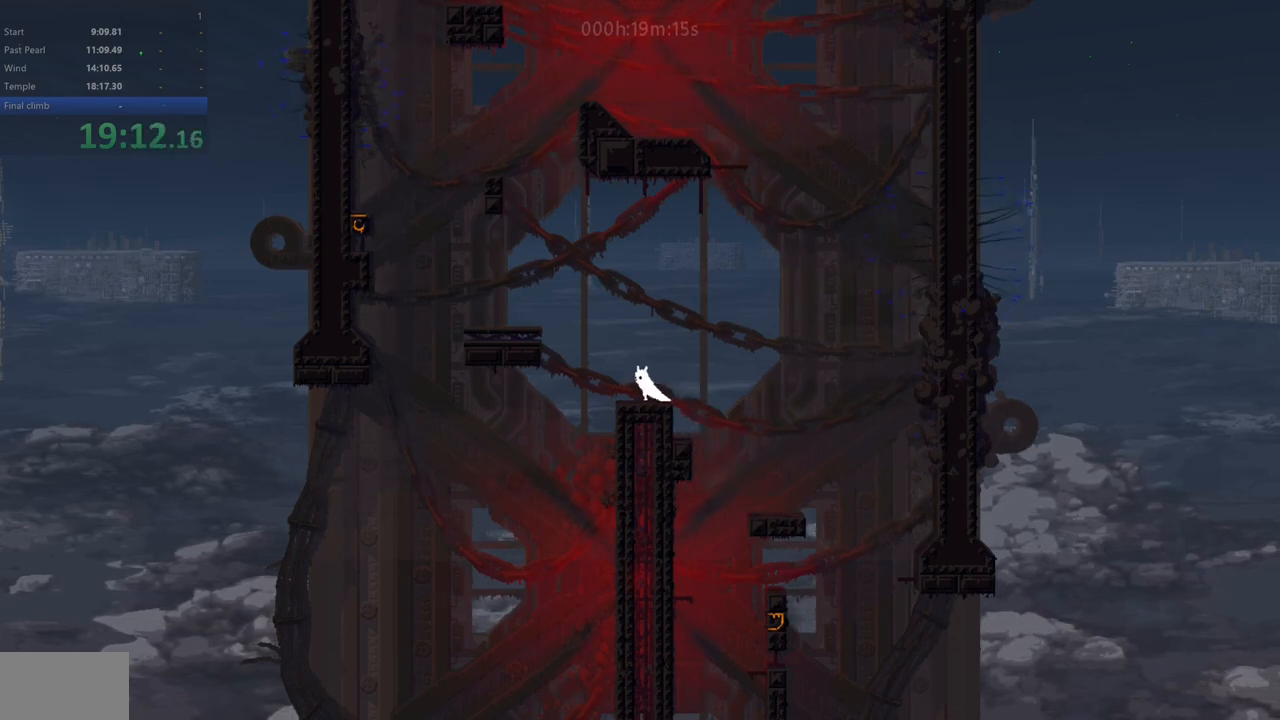
{"keys": ["down", "right"], "events": [[83, "left", "up"], [383, "left", "down"], [433, "left", "up"], [483, "down", "down"], [483, "right", "down"]]}
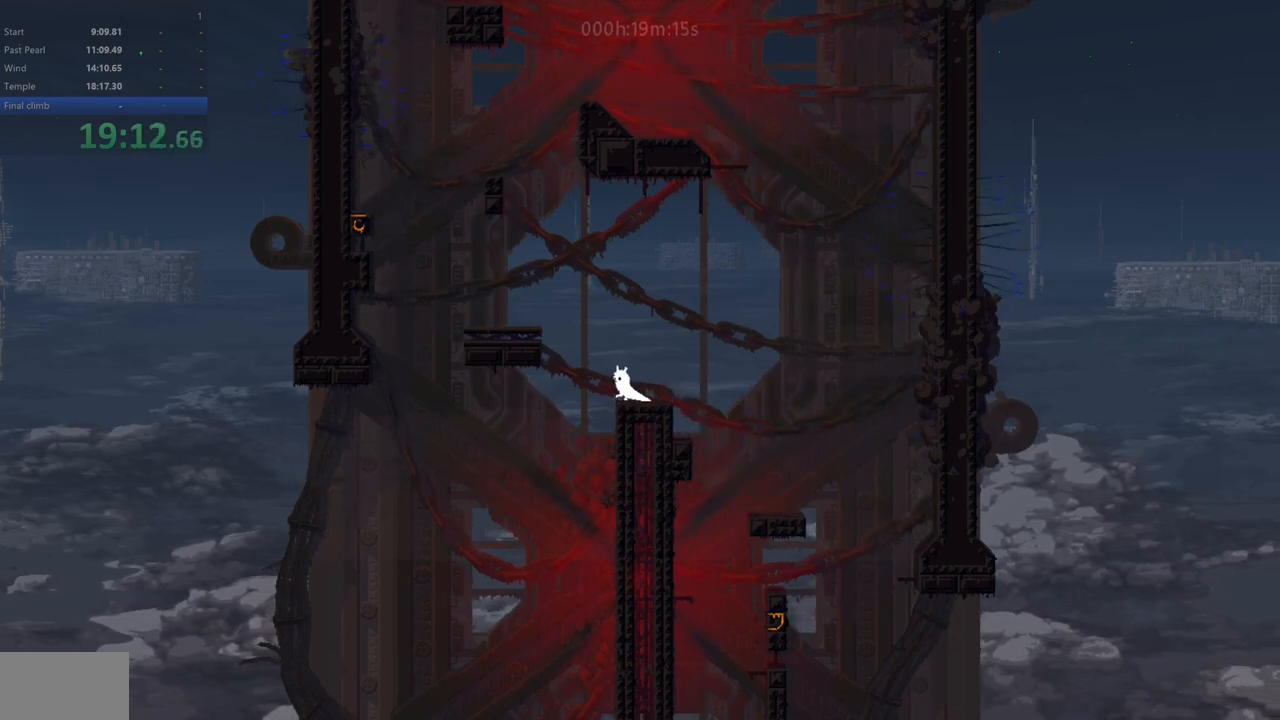
{"keys": [], "events": [[50, "down", "up"], [50, "right", "up"]]}
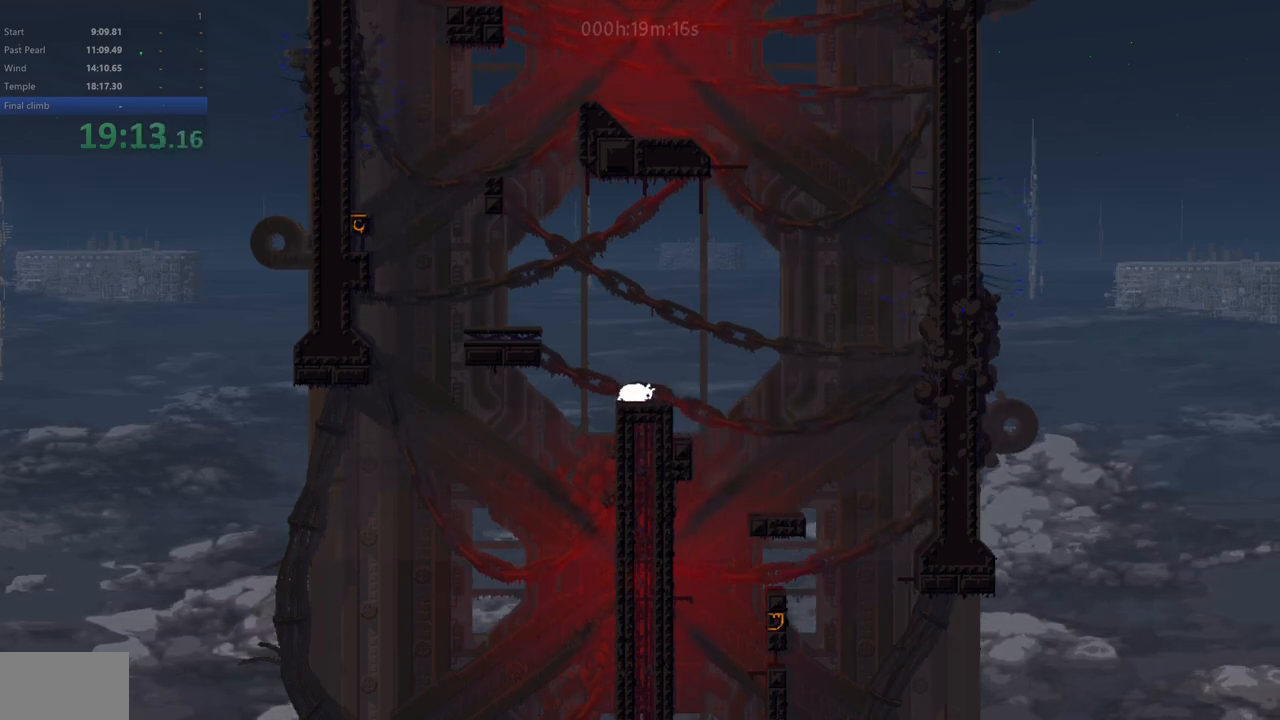
{"keys": [], "events": [[300, "up", "down"], [367, "up", "up"]]}
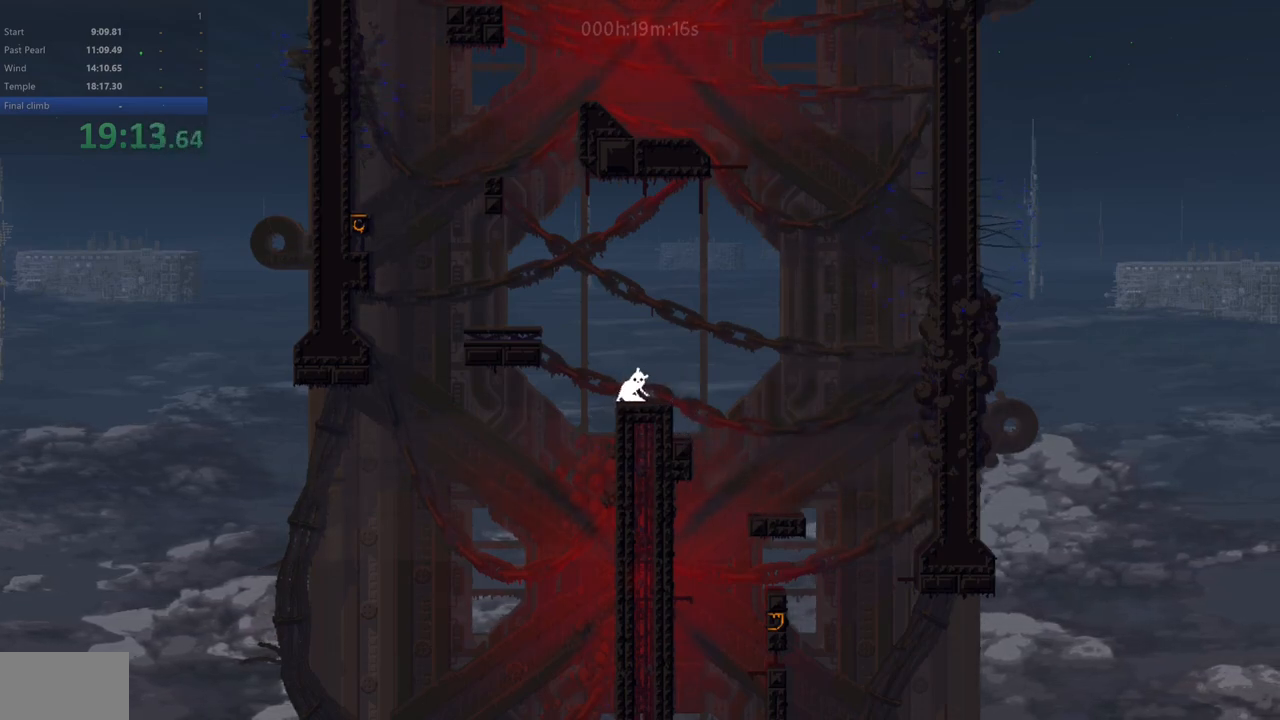
{"keys": [], "events": [[150, "left", "down"], [200, "left", "up"], [267, "right", "down"], [283, "down", "down"], [333, "down", "up"], [333, "right", "up"]]}
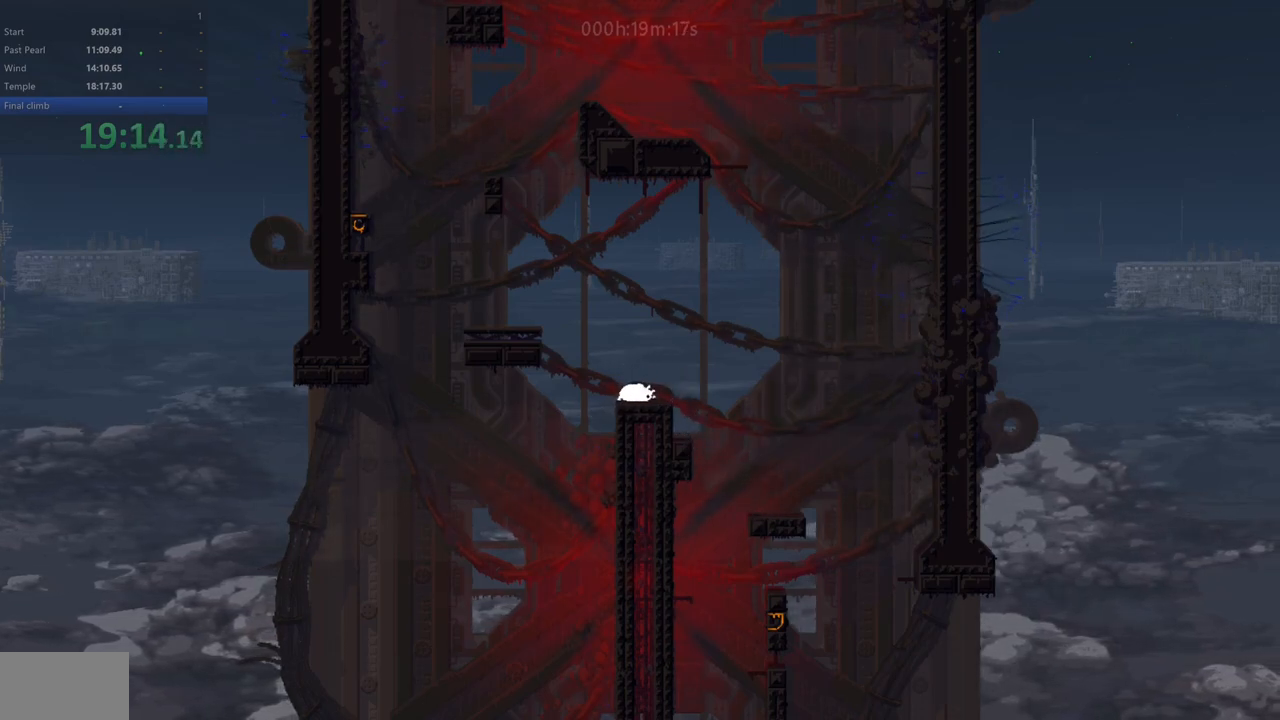
{"keys": [], "events": [[267, "up", "down"], [333, "up", "up"]]}
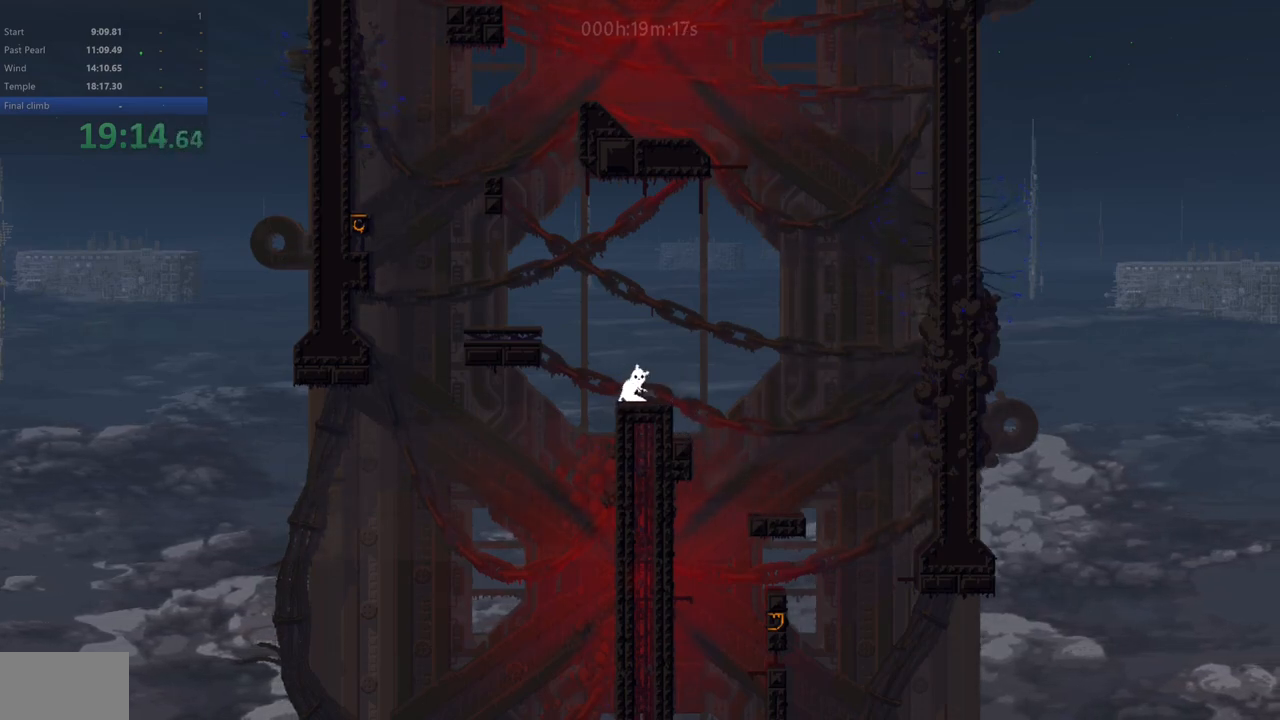
{"keys": [], "events": []}
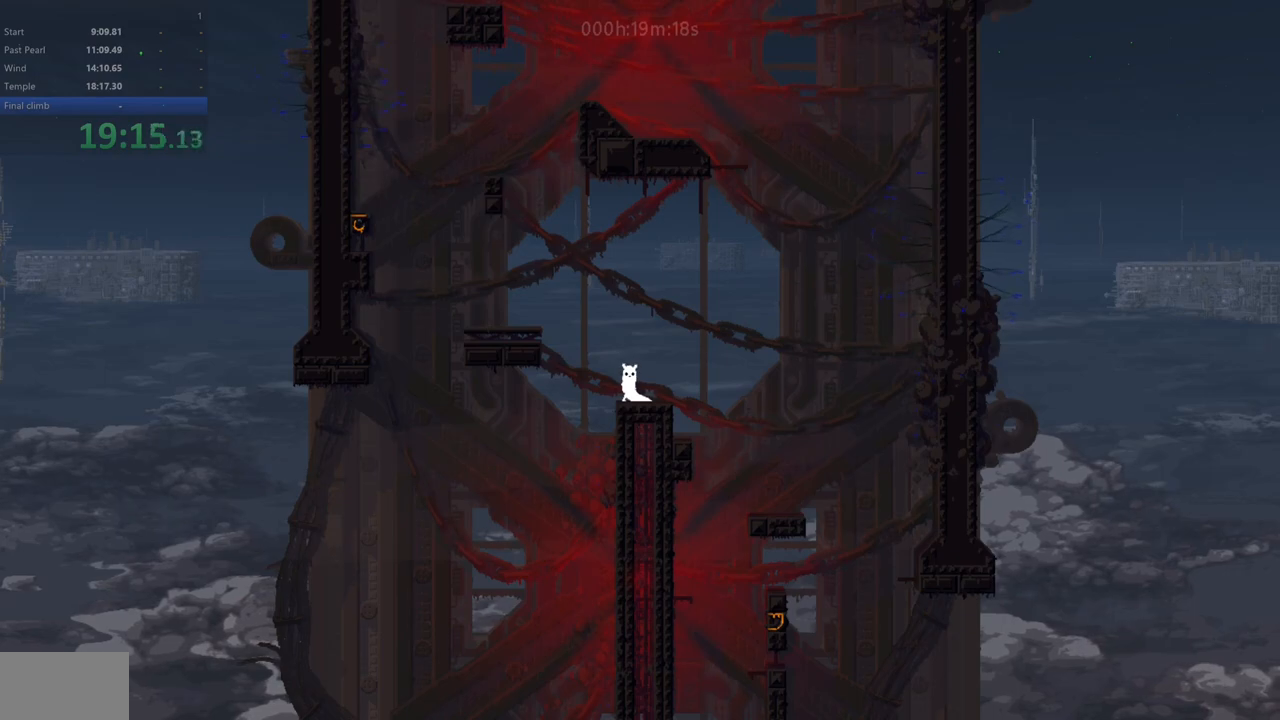
{"keys": [], "events": []}
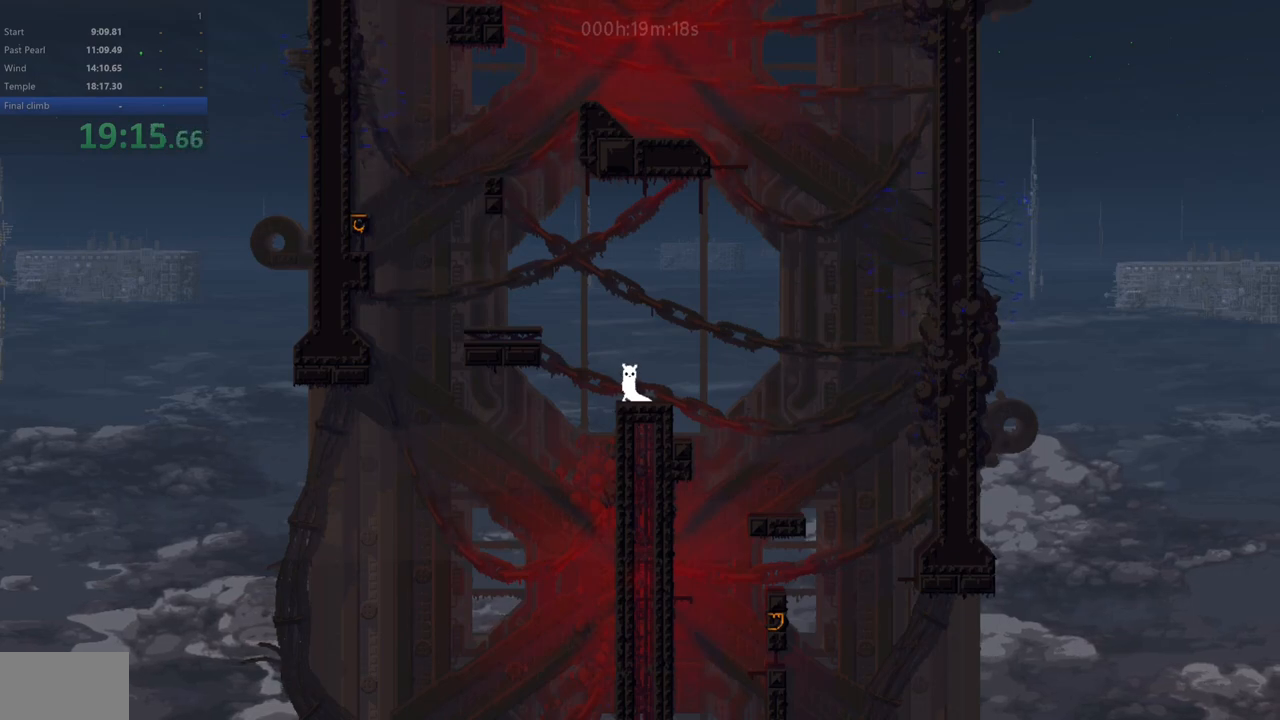
{"keys": [], "events": []}
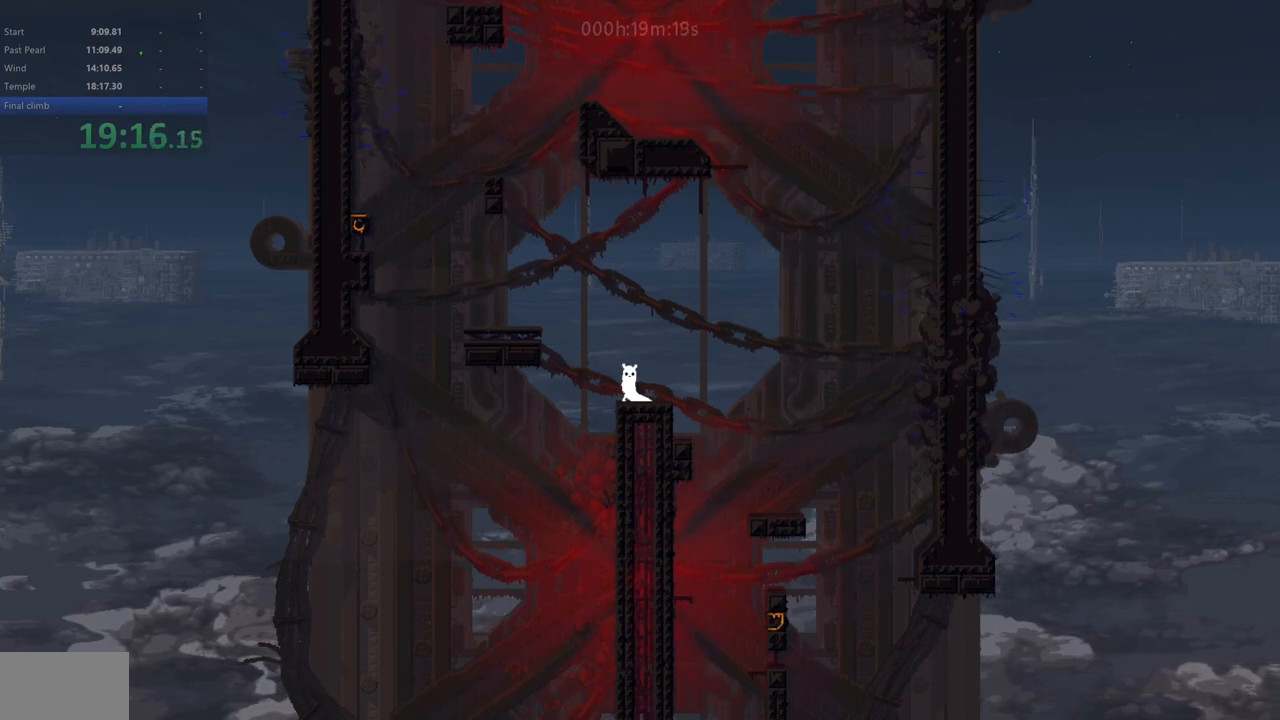
{"keys": ["right"], "events": [[83, "left", "down"], [167, "right", "down"], [183, "down", "down"], [183, "left", "up"], [250, "down", "up"], [250, "right", "up"], [483, "right", "down"]]}
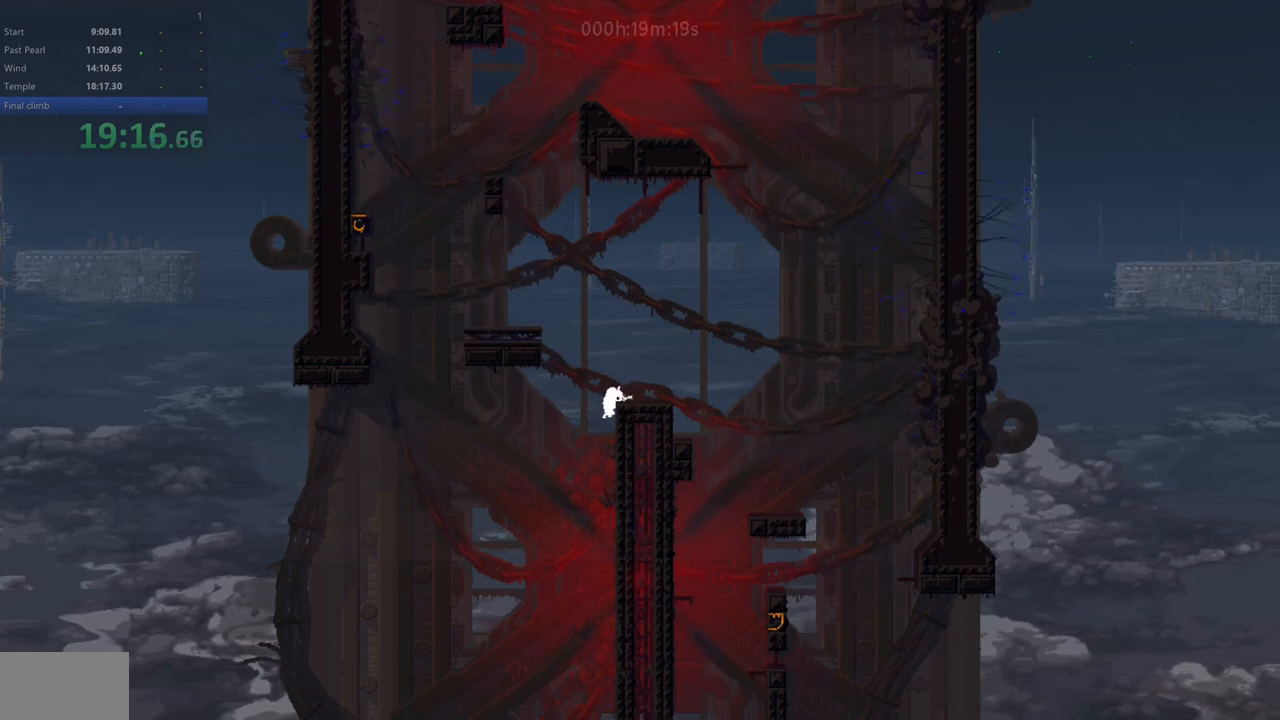
{"keys": [], "events": [[17, "right", "up"], [50, "right", "down"], [217, "right", "up"]]}
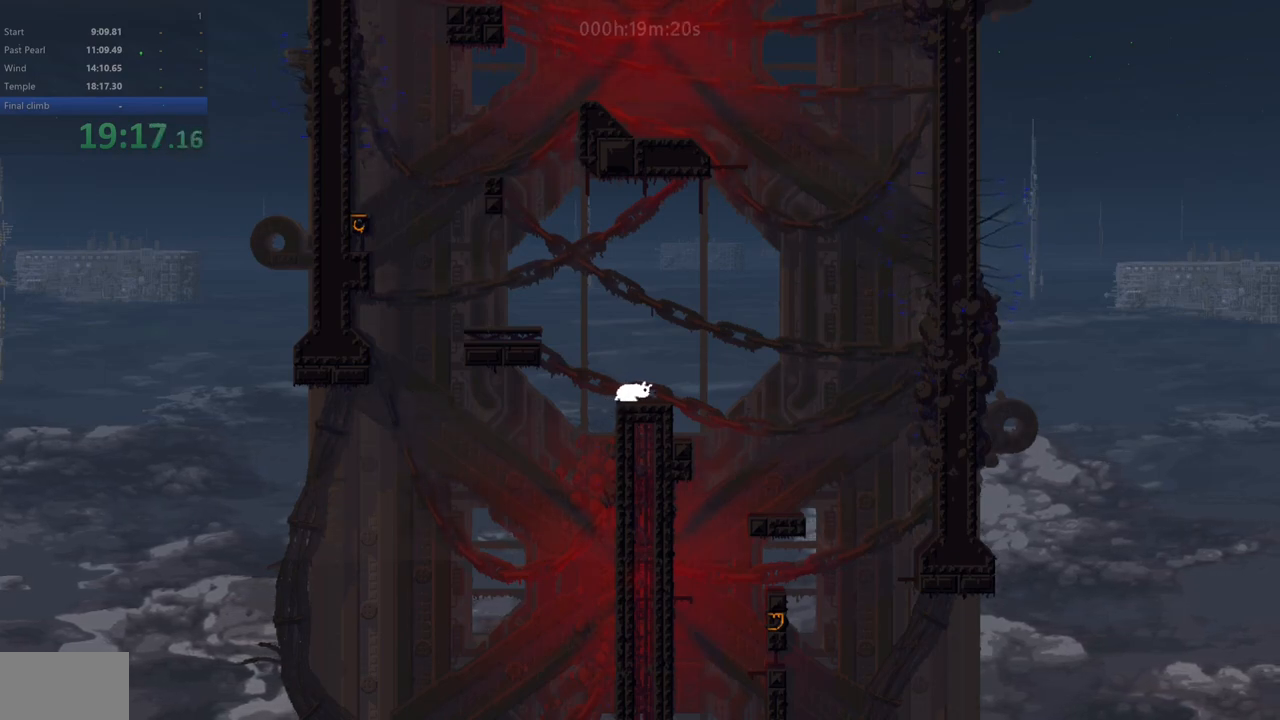
{"keys": ["left", "up", "z"], "events": [[300, "left", "down"], [383, "up", "down"], [467, "z", "down"]]}
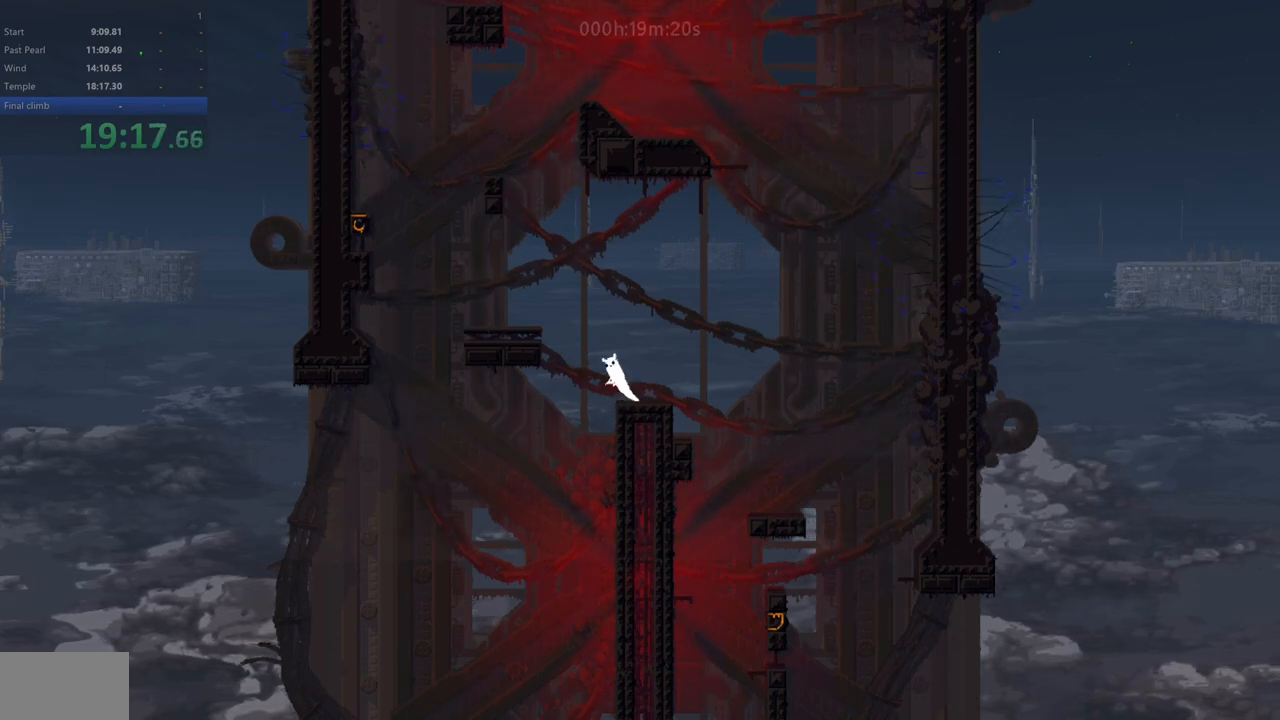
{"keys": ["left", "up"], "events": [[417, "z", "up"]]}
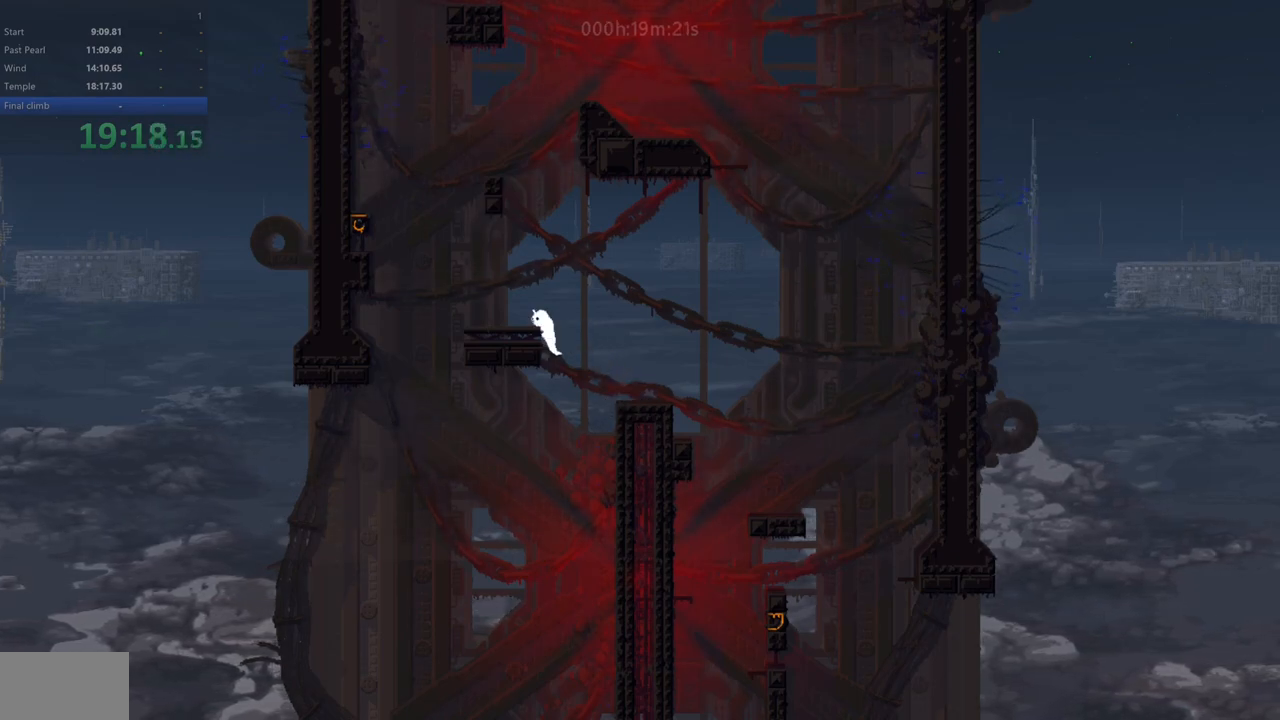
{"keys": ["right"], "events": [[17, "z", "down"], [133, "z", "up"], [317, "left", "up"], [317, "right", "down"], [383, "right", "up"], [400, "up", "up"], [433, "right", "down"]]}
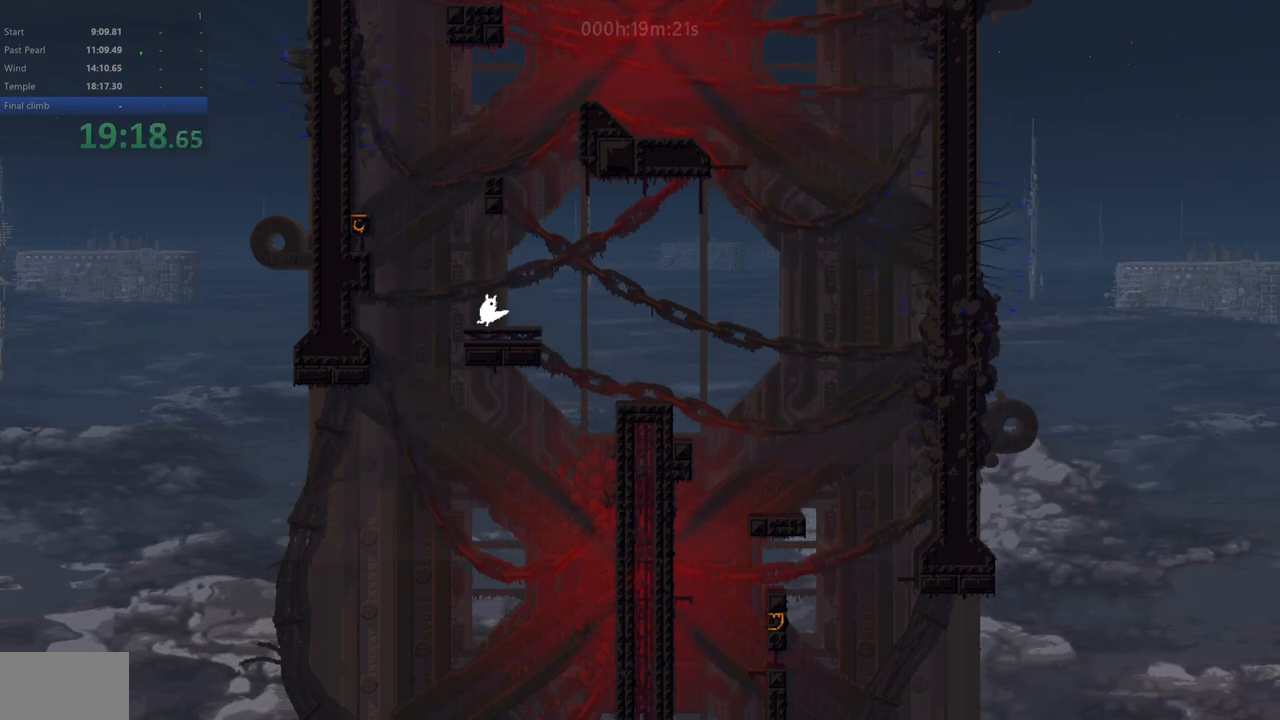
{"keys": [], "events": [[83, "right", "up"]]}
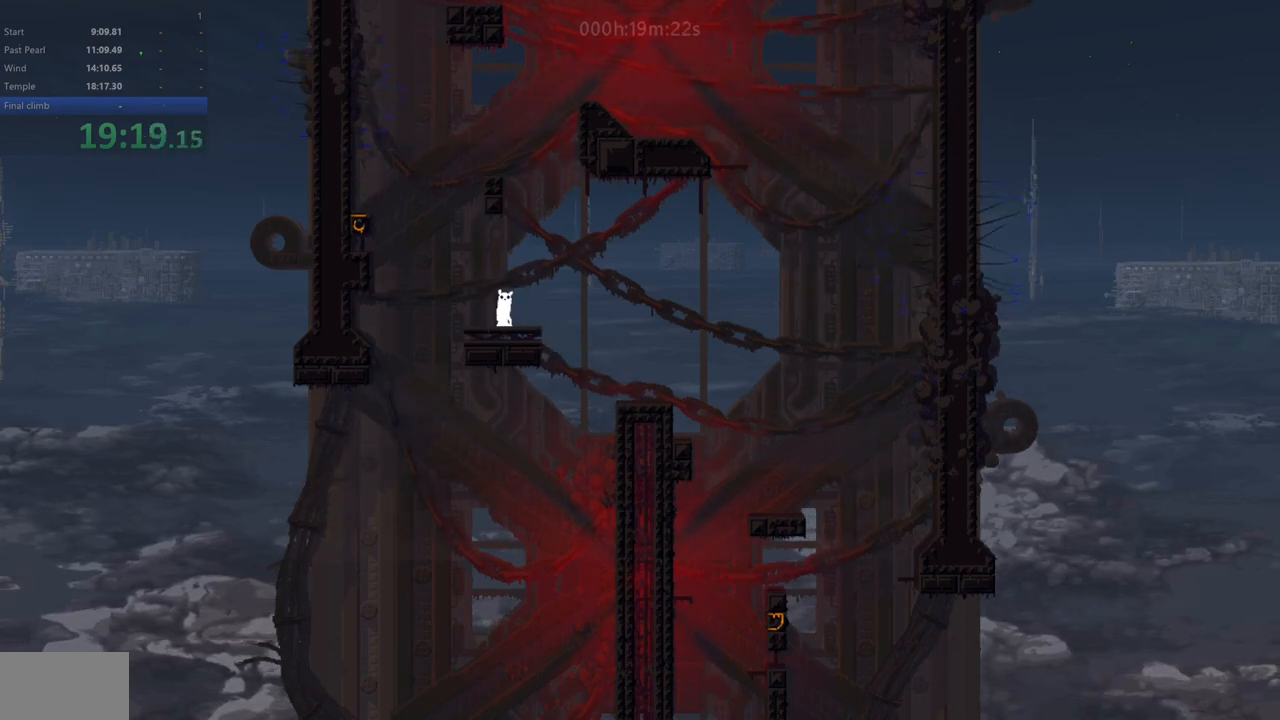
{"keys": ["left"], "events": [[50, "right", "down"], [200, "right", "up"], [400, "left", "down"]]}
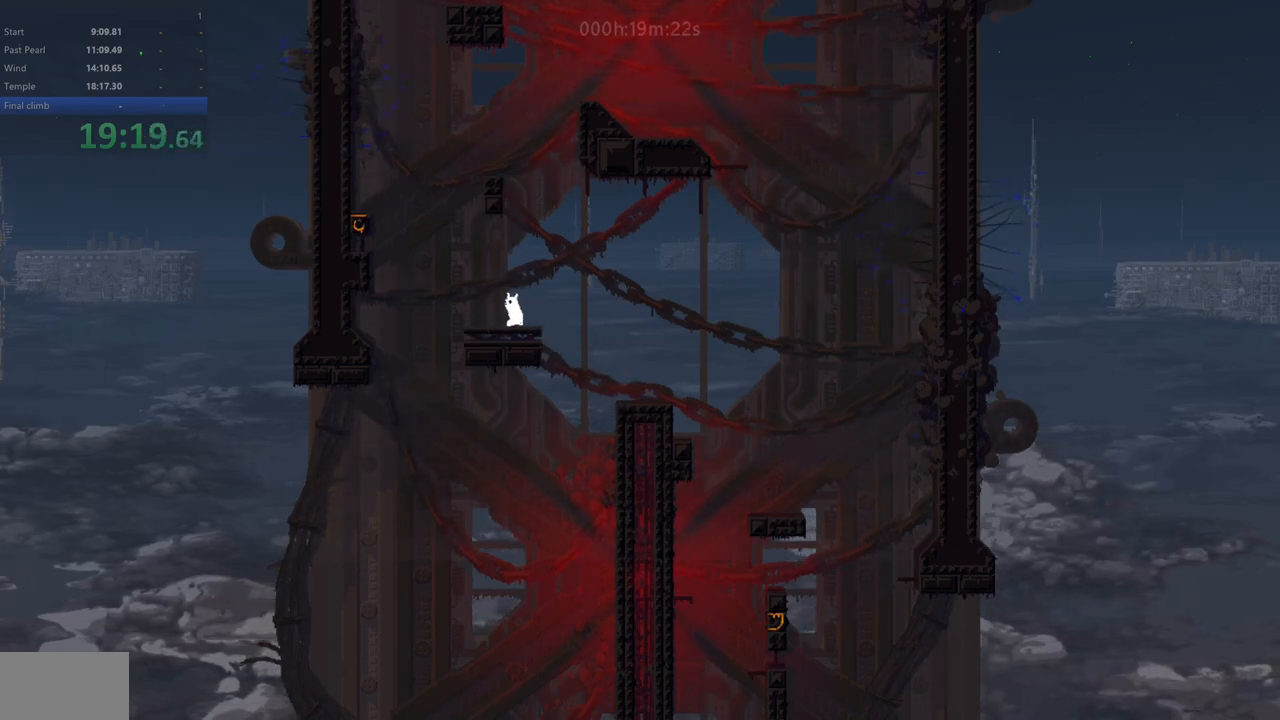
{"keys": [], "events": [[150, "left", "up"]]}
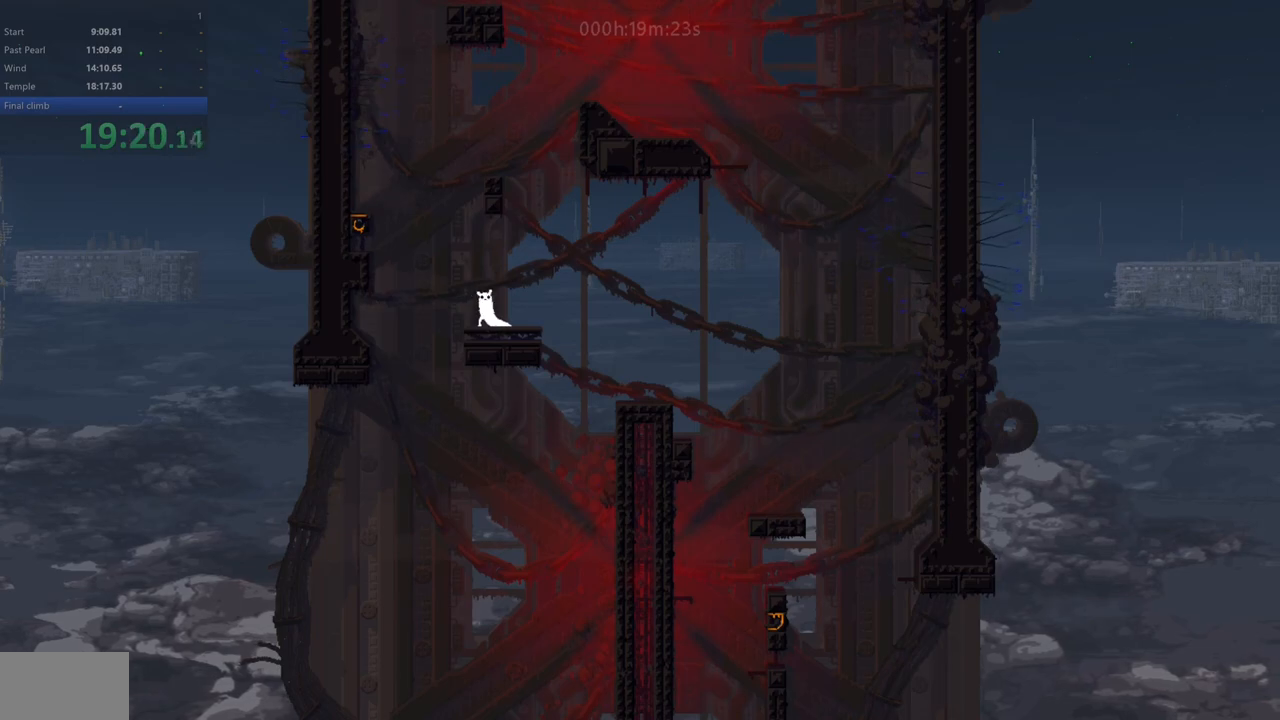
{"keys": ["right"], "events": [[200, "right", "down"]]}
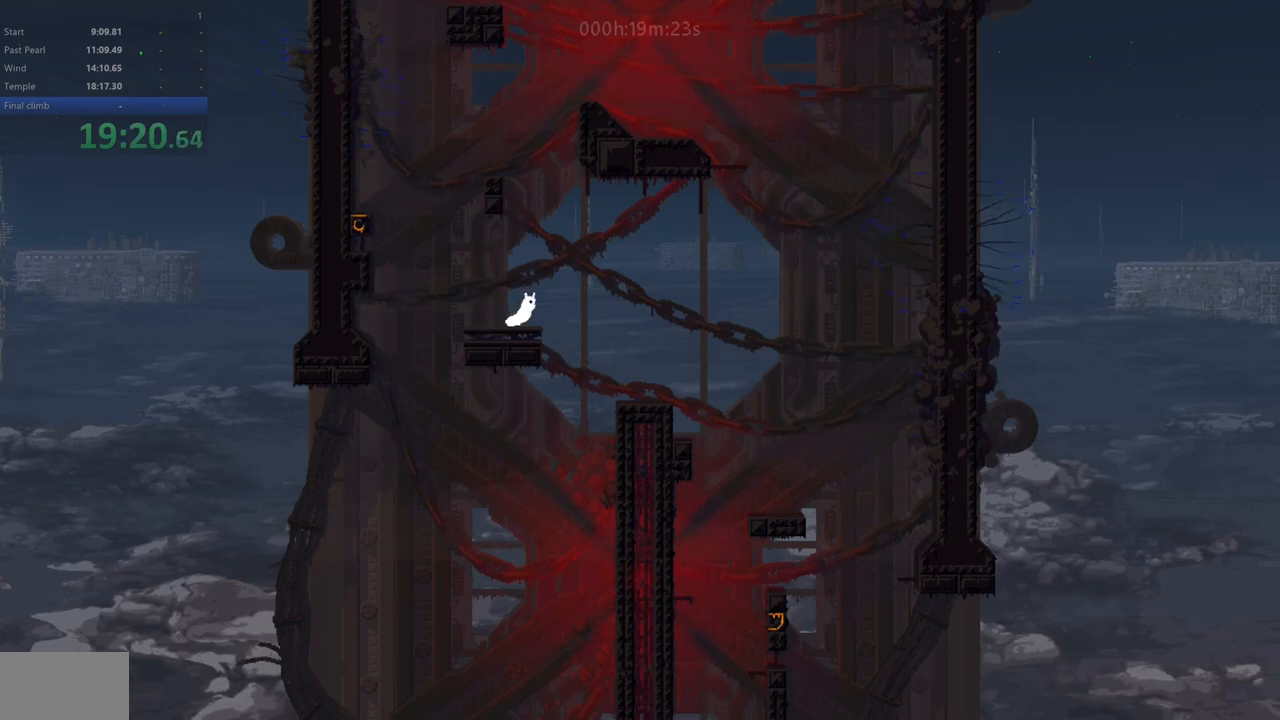
{"keys": ["down", "left"], "events": [[17, "right", "up"], [33, "left", "down"], [50, "z", "down"], [133, "left", "up"], [133, "right", "down"], [167, "z", "up"], [283, "left", "down"], [283, "right", "up"], [333, "down", "down"]]}